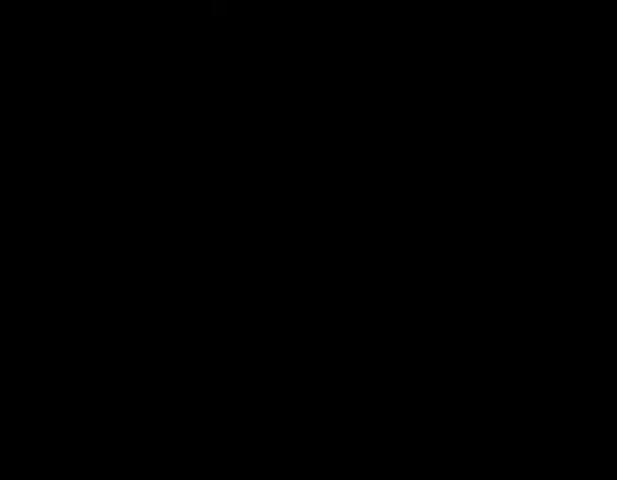
Gameplay with keyboard and mouse; each line is a JSON object with the keys and mouse buttons held at the frame after it. "events" lists presses ("down") and releases ("up") of "1", "2", "3", "4", "5", "a", "alt", "c", "caps_lock", "ctrl", "d", "e", "f", "g", "q", "r", "s", "shift", "space", "t", "tab", "v", "w", "x", "z", "mouse_left", "mouse_wheel" and "mouse_right" between this image and that frame as [ms after this image, input, new state], when the widget could be followed in between. "mouse_left", "mouse_wheel", "mouse_right" = the "left", "wheel", "right" buttons of the "mouse" list. No other keys are recorded. "wheel" means that the mouse wheel is clicked or scrolled. Not read: mouse_move.
{"keys": [], "mouse": [], "events": []}
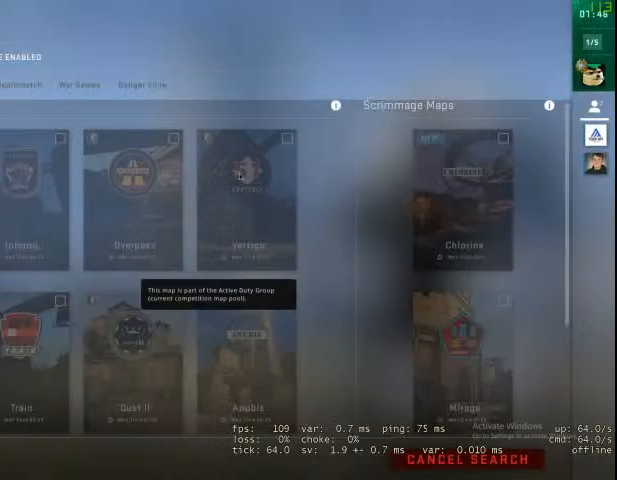
{"keys": [], "mouse": [], "events": []}
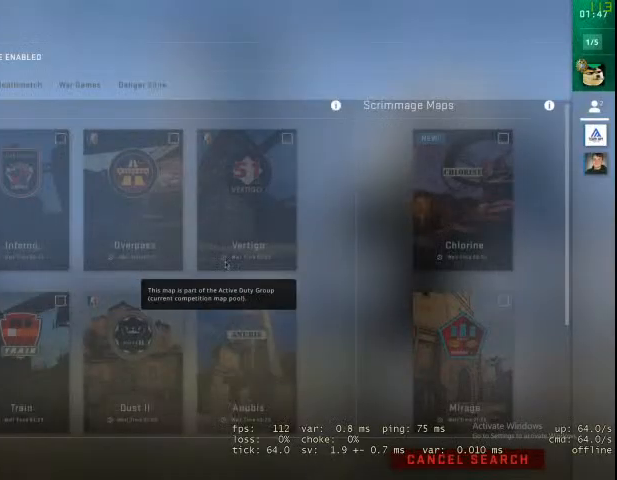
{"keys": [], "mouse": [], "events": []}
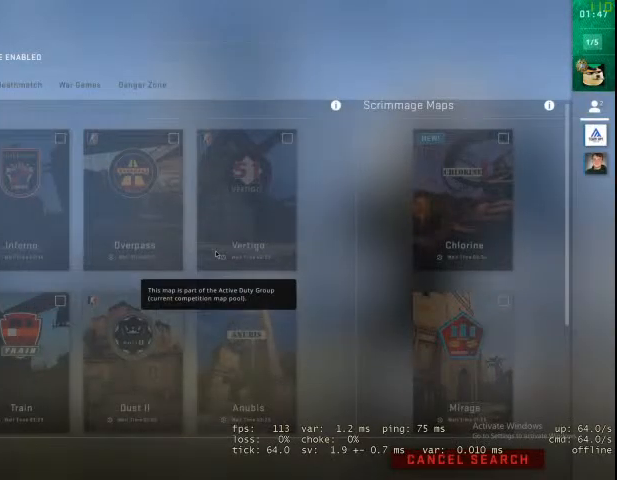
{"keys": [], "mouse": [], "events": []}
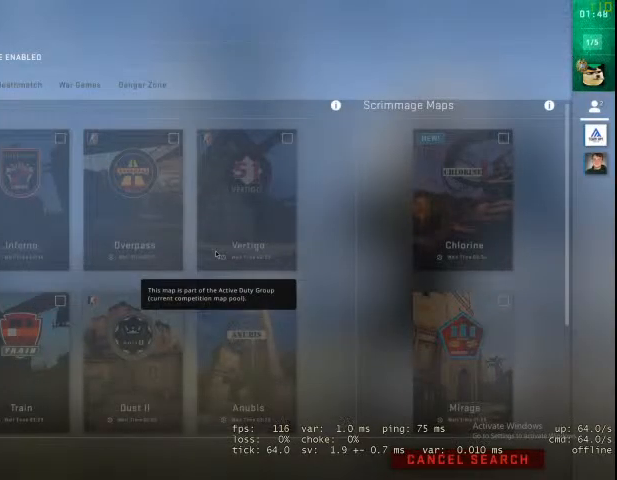
{"keys": [], "mouse": [], "events": [[33, "w", "down"], [133, "w", "up"], [333, "s", "down"], [433, "s", "up"]]}
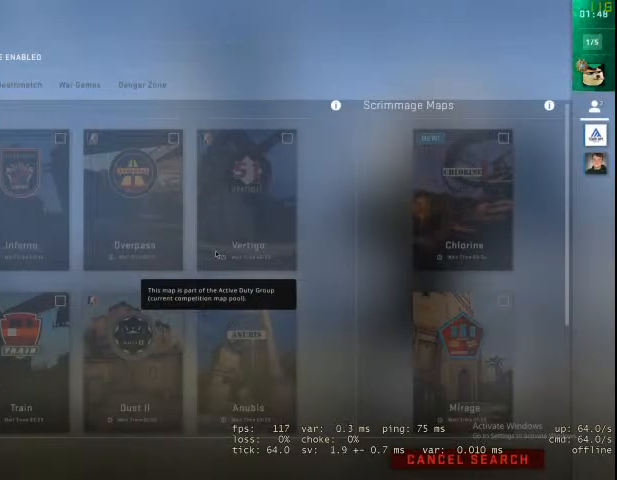
{"keys": [], "mouse": [], "events": []}
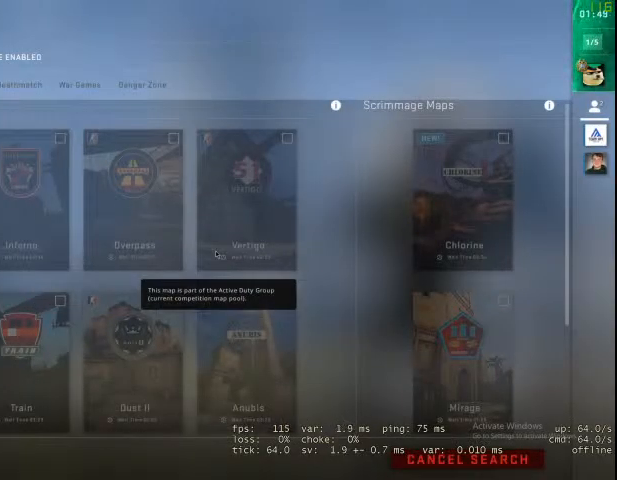
{"keys": [], "mouse": [], "events": []}
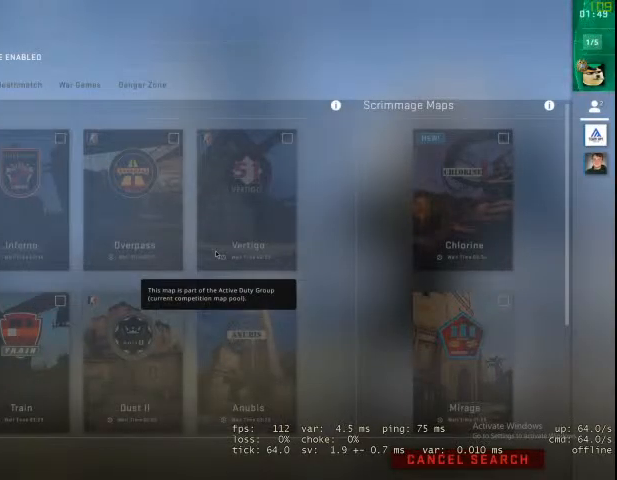
{"keys": [], "mouse": [], "events": []}
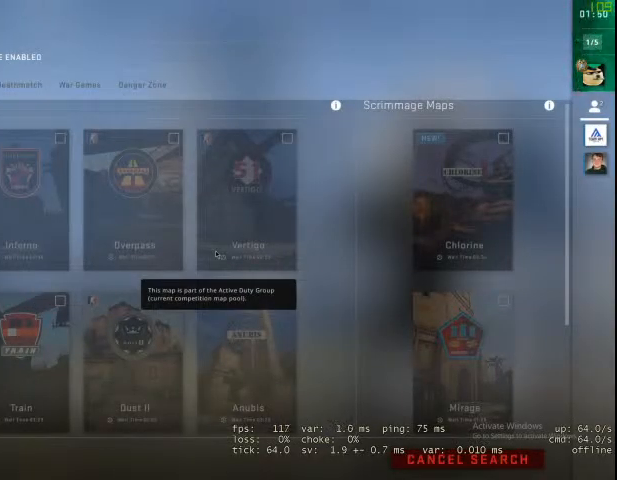
{"keys": [], "mouse": [], "events": []}
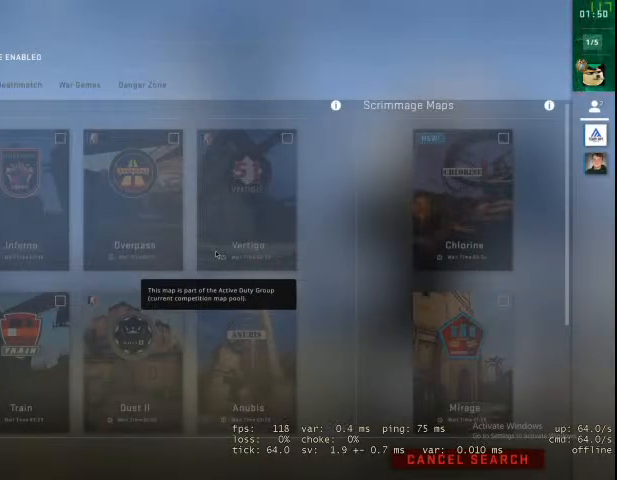
{"keys": [], "mouse": [], "events": []}
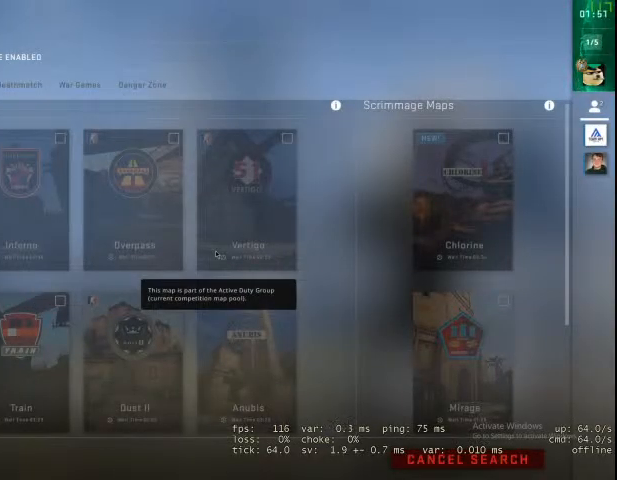
{"keys": ["w"], "mouse": [], "events": [[500, "w", "down"]]}
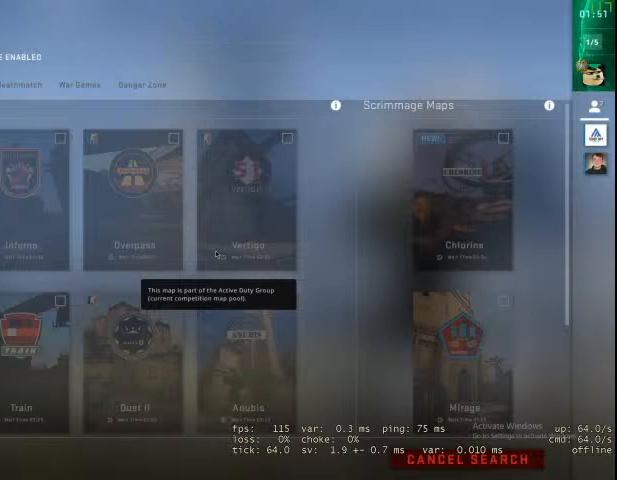
{"keys": [], "mouse": [], "events": [[133, "w", "up"], [300, "s", "down"], [367, "s", "up"]]}
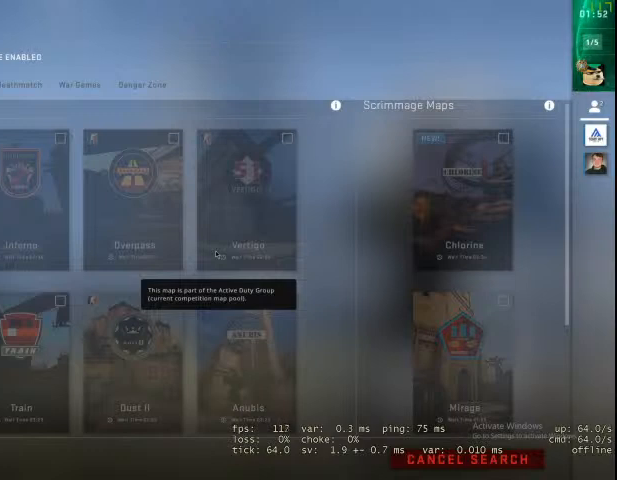
{"keys": [], "mouse": [], "events": [[367, "s", "down"], [467, "s", "up"]]}
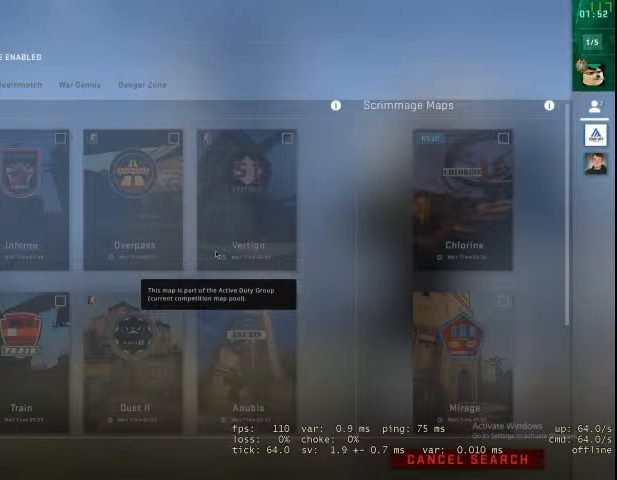
{"keys": [], "mouse": [], "events": [[167, "w", "down"], [267, "w", "up"]]}
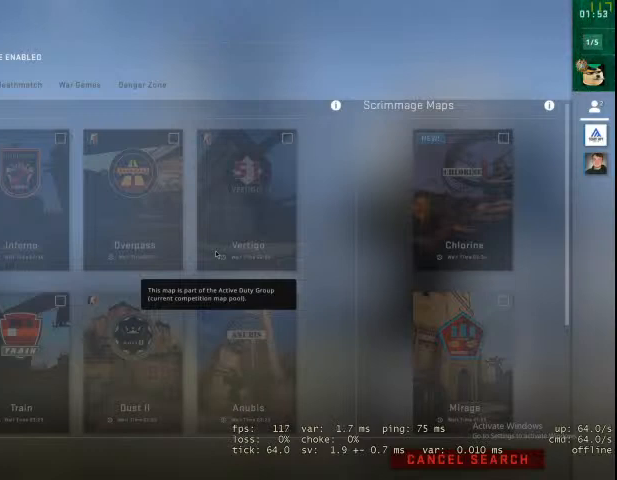
{"keys": ["s"], "mouse": [], "events": [[467, "s", "down"]]}
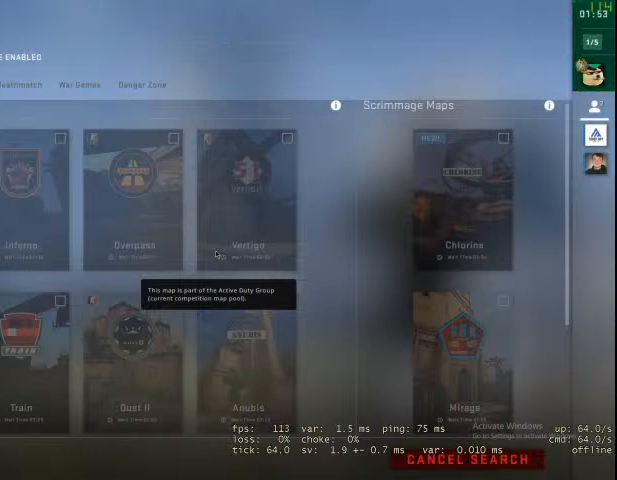
{"keys": [], "mouse": [], "events": [[100, "s", "up"], [267, "w", "down"], [433, "w", "up"]]}
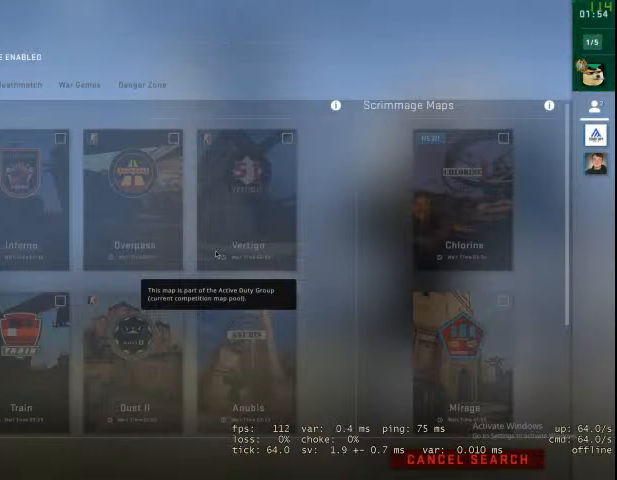
{"keys": ["w"], "mouse": [], "events": [[100, "s", "down"], [200, "s", "up"], [433, "w", "down"]]}
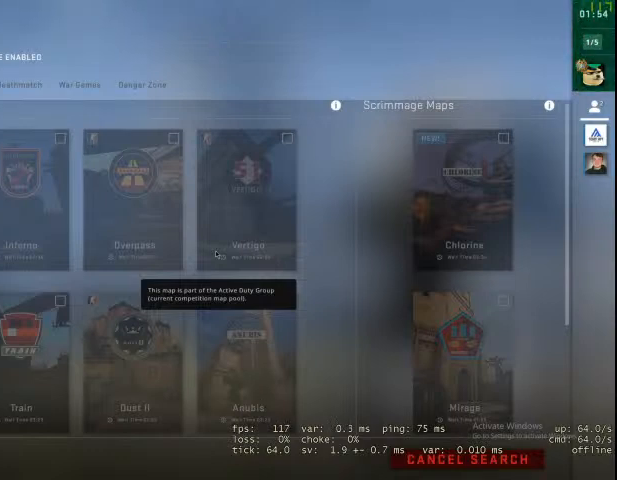
{"keys": [], "mouse": [], "events": [[400, "w", "up"]]}
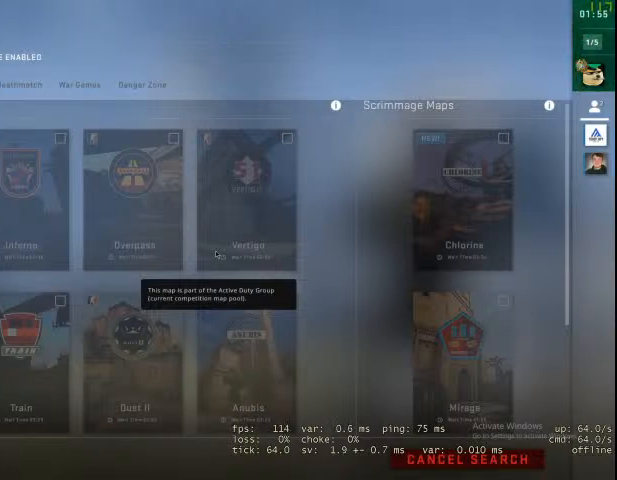
{"keys": ["w"], "mouse": [], "events": [[33, "s", "down"], [433, "s", "up"], [500, "w", "down"]]}
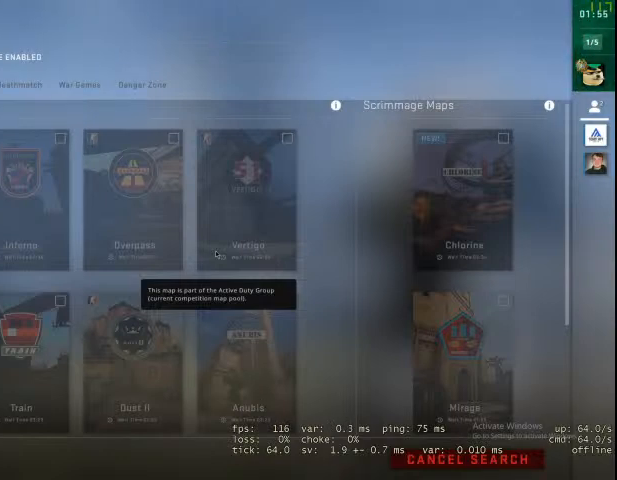
{"keys": [], "mouse": [], "events": [[367, "w", "up"]]}